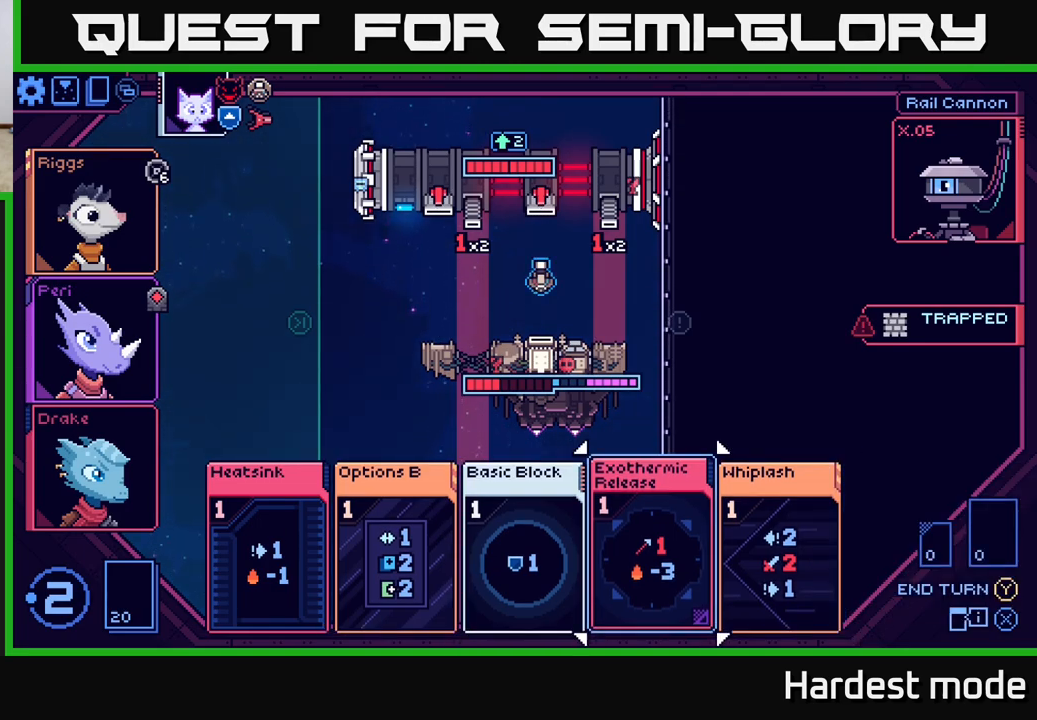
Gameplay with a controller (Xbox layout); each line is a JSON object with the inputs held at the frame after it. "events" lists button and stick changes between this image and that frame as [ms after this image, input, new state], when the widget could be followed in between.
{"buttons": [], "left_stick": "right", "right_stick": "center", "events": [[83, "left_stick", "center"], [383, "left_stick", "right"]]}
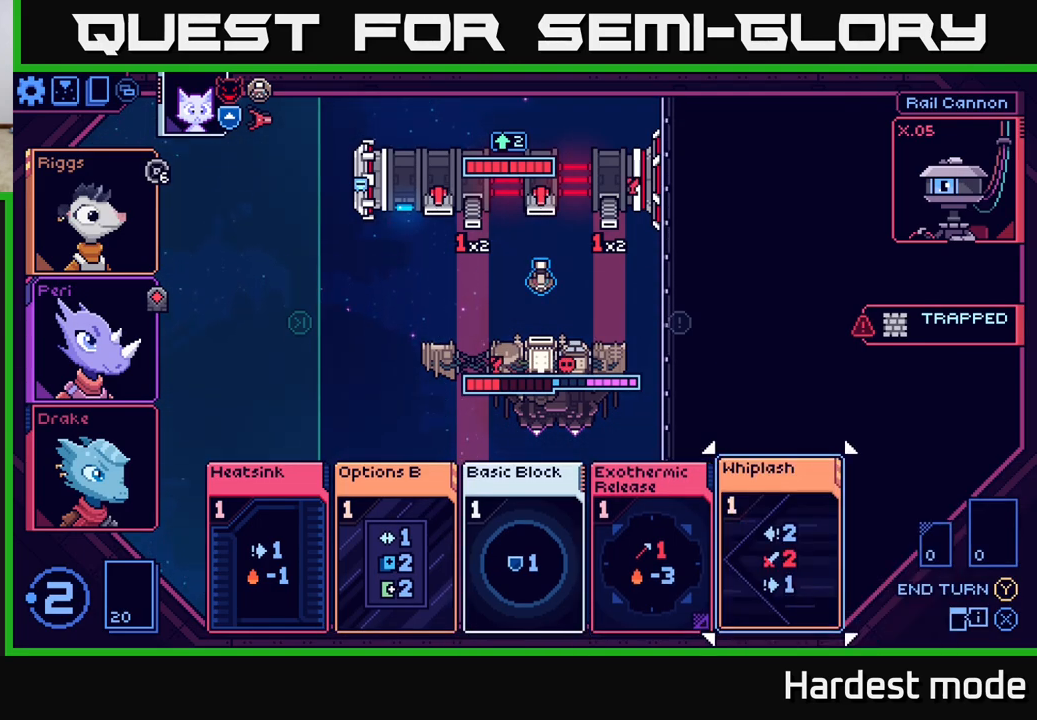
{"buttons": [], "left_stick": "center", "right_stick": "center", "events": [[50, "left_stick", "center"]]}
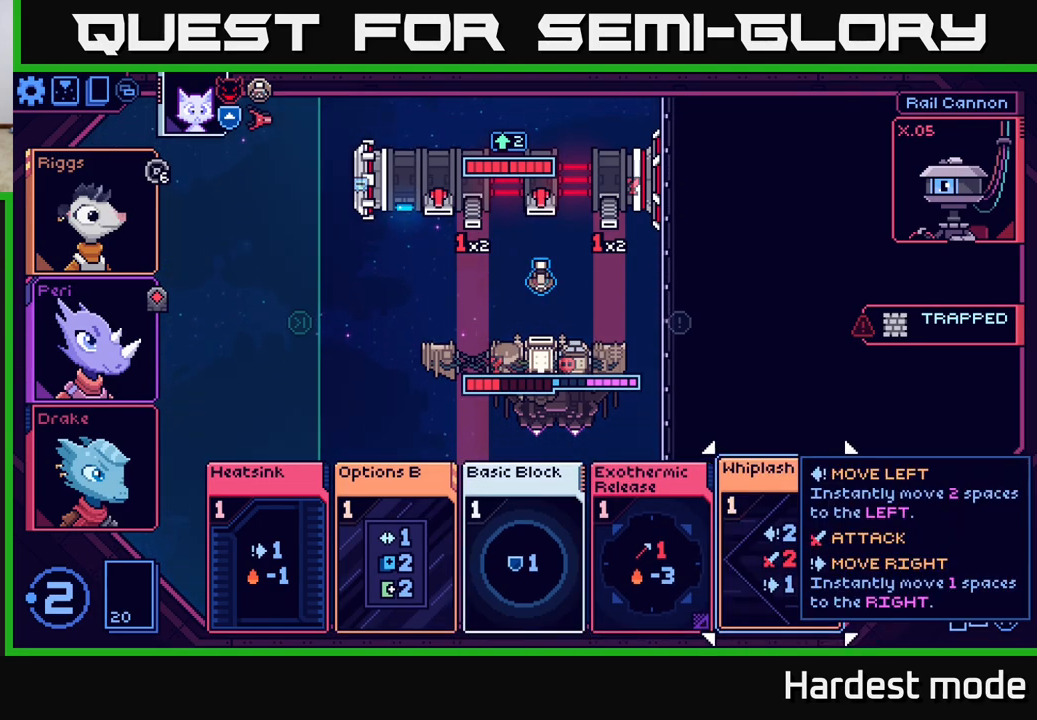
{"buttons": [], "left_stick": "right", "right_stick": "center", "events": [[500, "left_stick", "right"]]}
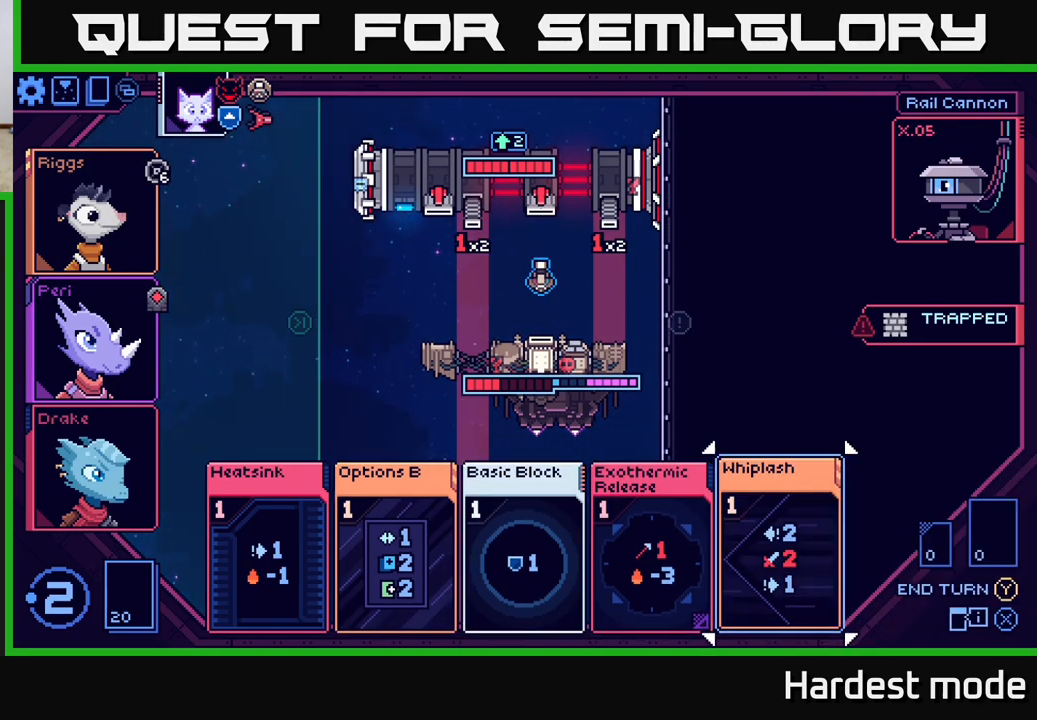
{"buttons": [], "left_stick": "left", "right_stick": "center", "events": [[167, "left_stick", "center"], [433, "left_stick", "left"]]}
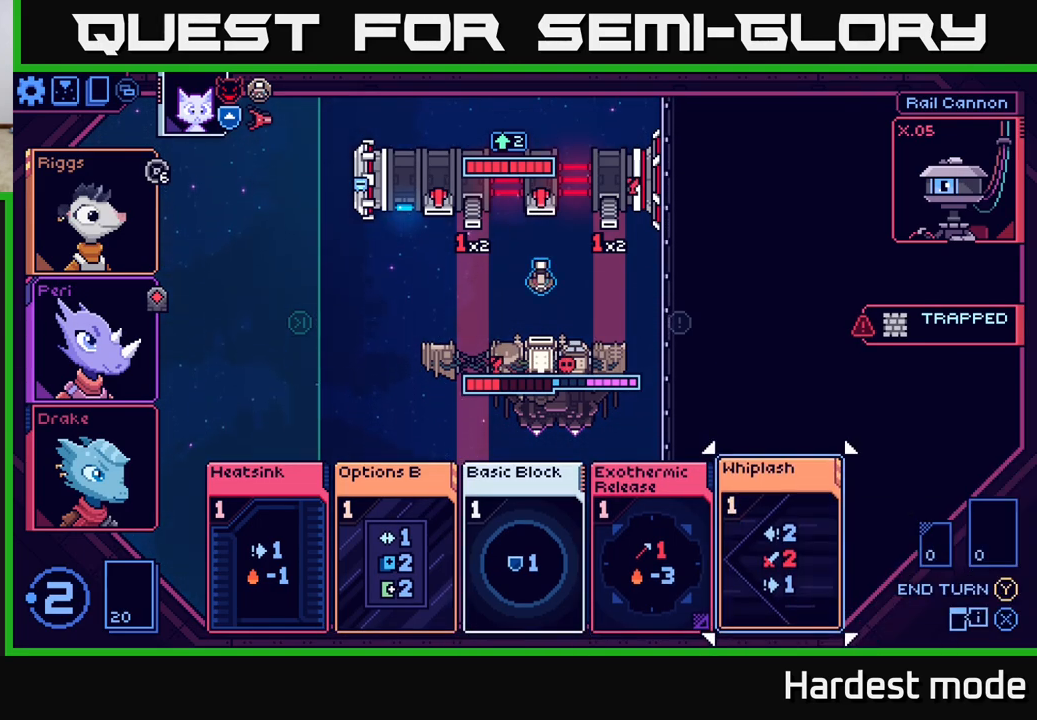
{"buttons": [], "left_stick": "center", "right_stick": "center", "events": [[83, "left_stick", "center"]]}
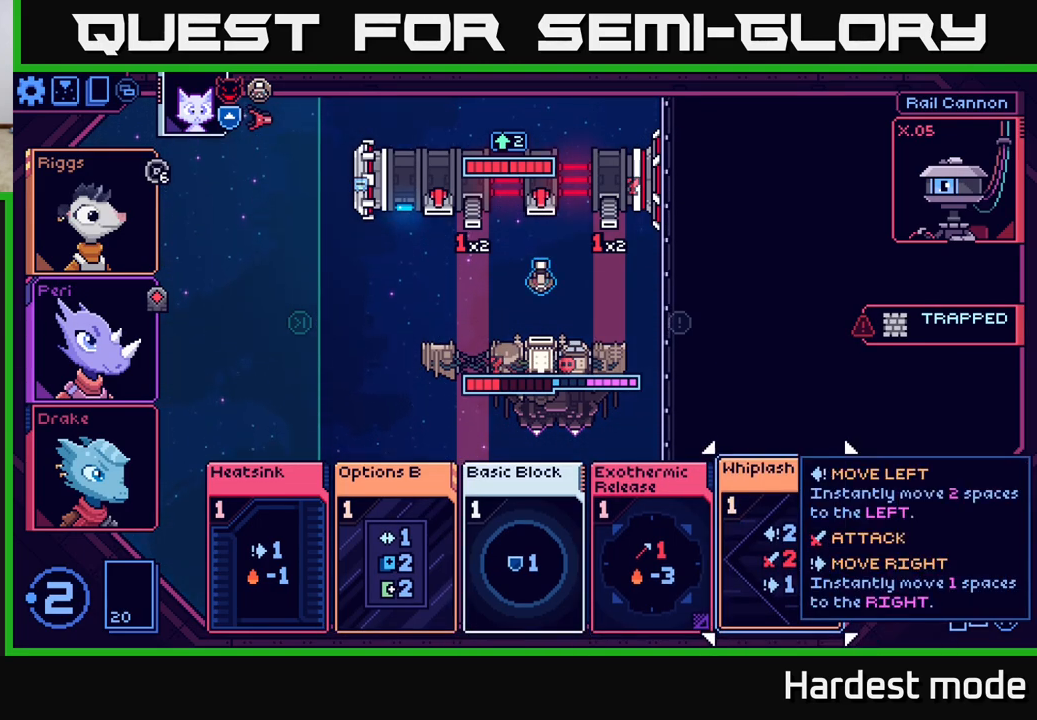
{"buttons": [], "left_stick": "center", "right_stick": "center", "events": []}
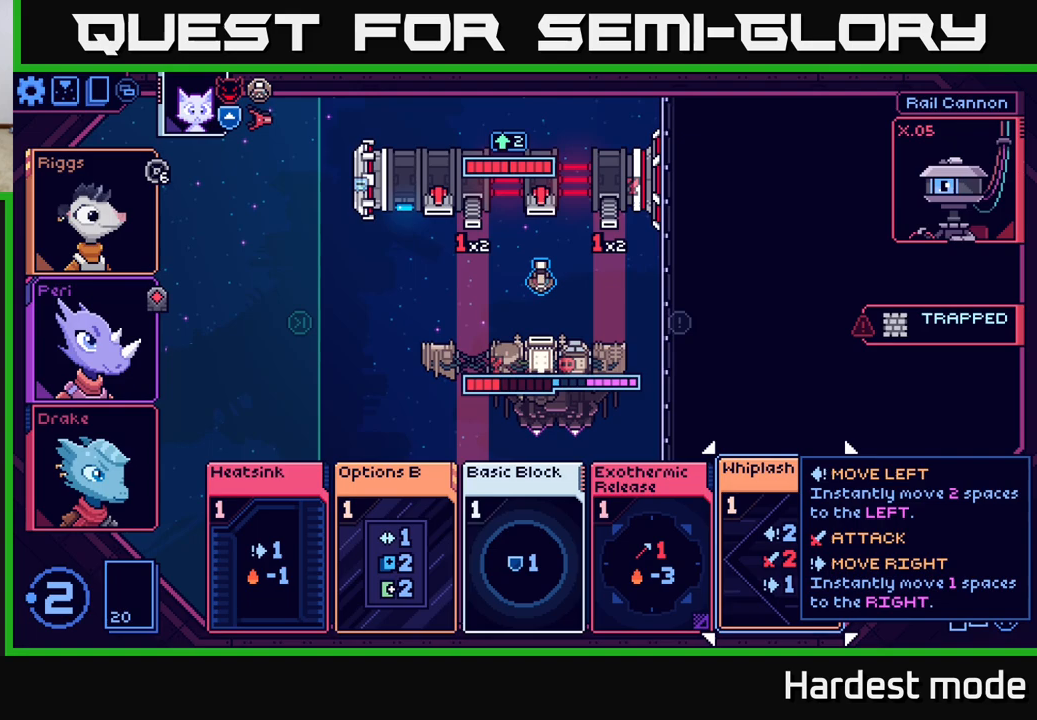
{"buttons": [], "left_stick": "center", "right_stick": "center", "events": []}
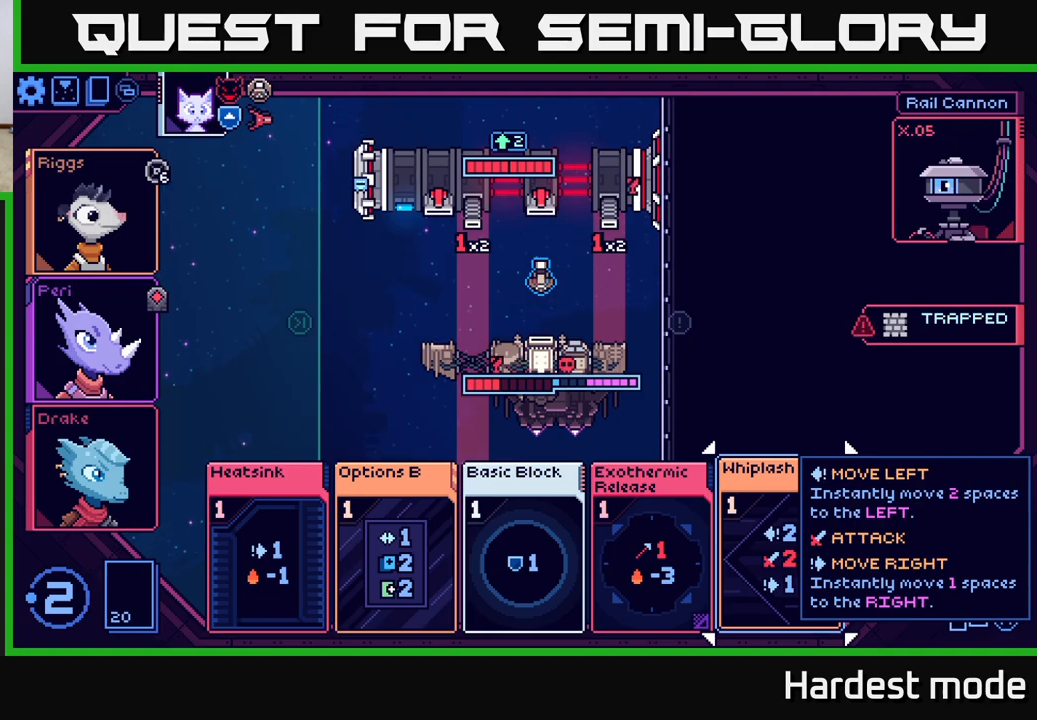
{"buttons": [], "left_stick": "center", "right_stick": "center", "events": []}
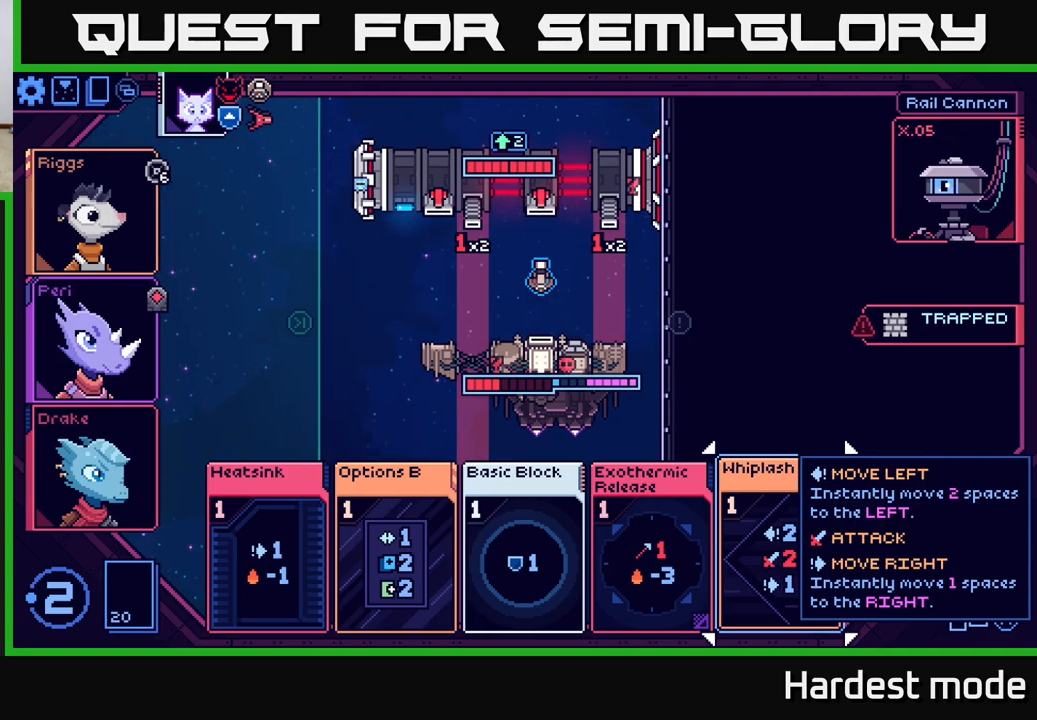
{"buttons": [], "left_stick": "center", "right_stick": "center", "events": []}
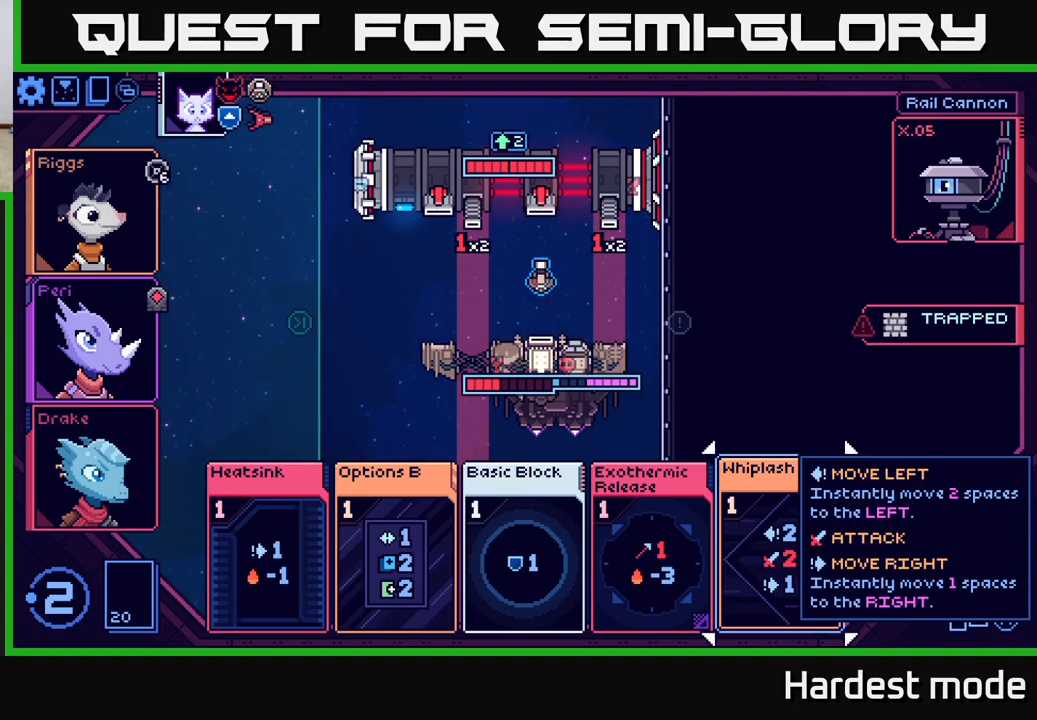
{"buttons": [], "left_stick": "center", "right_stick": "center", "events": []}
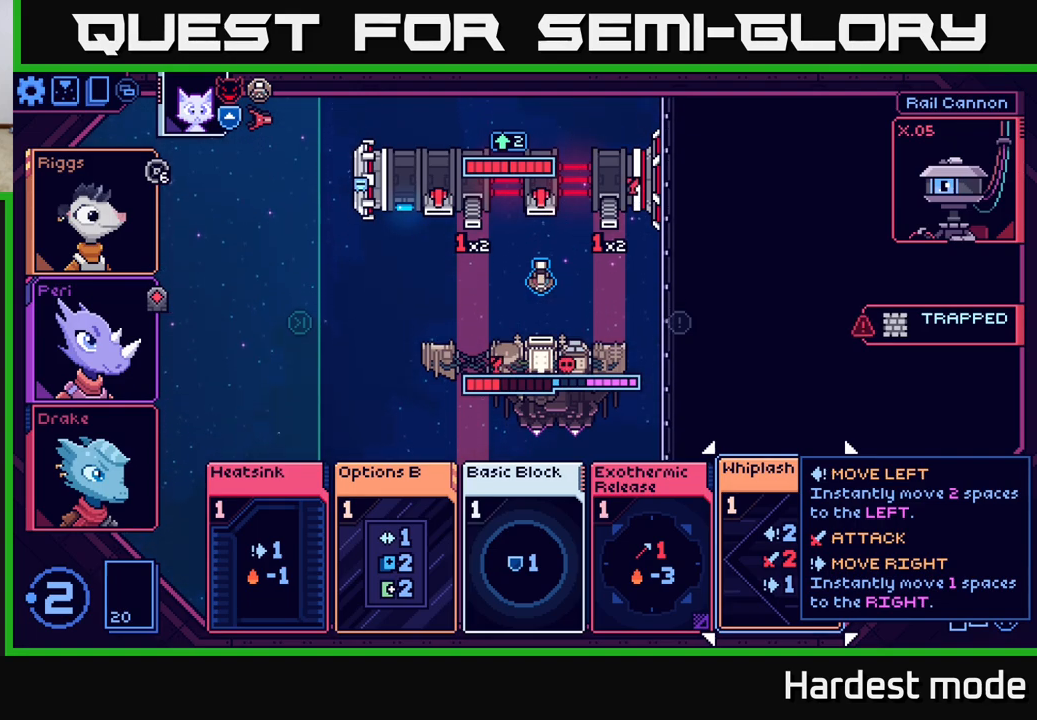
{"buttons": [], "left_stick": "center", "right_stick": "center", "events": []}
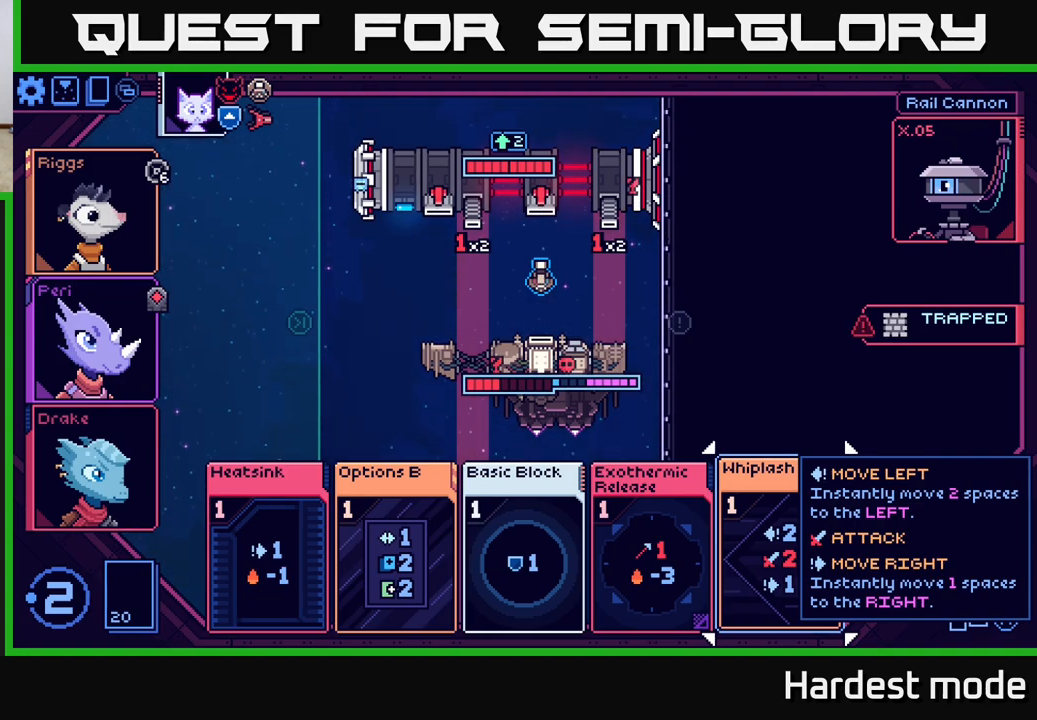
{"buttons": [], "left_stick": "center", "right_stick": "center", "events": []}
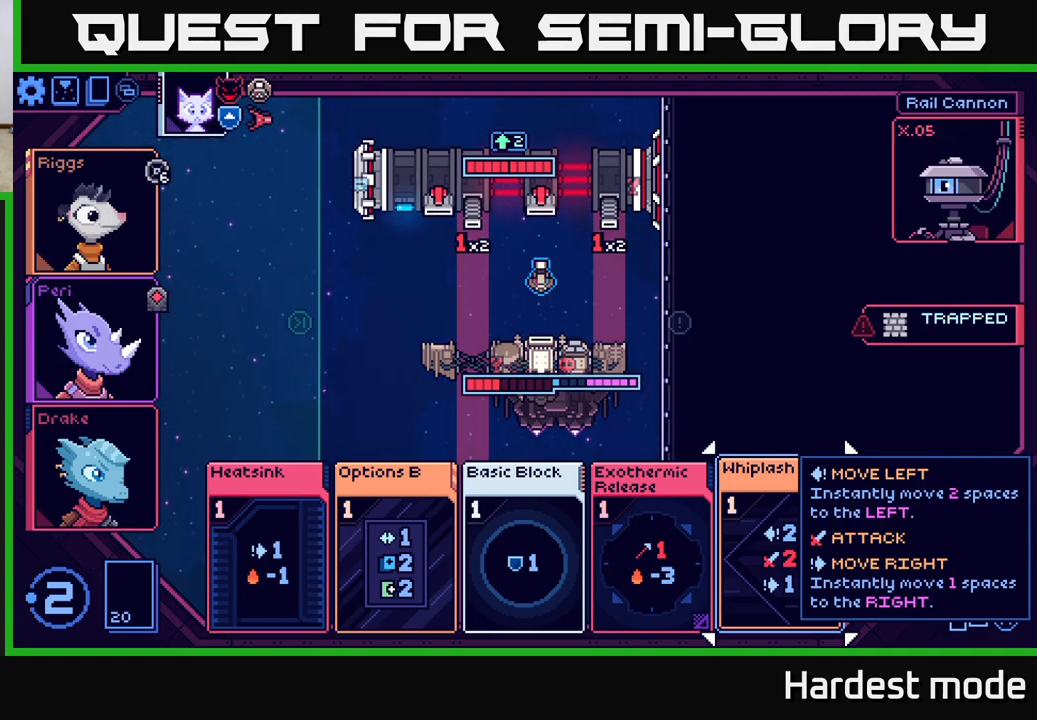
{"buttons": [], "left_stick": "center", "right_stick": "center", "events": []}
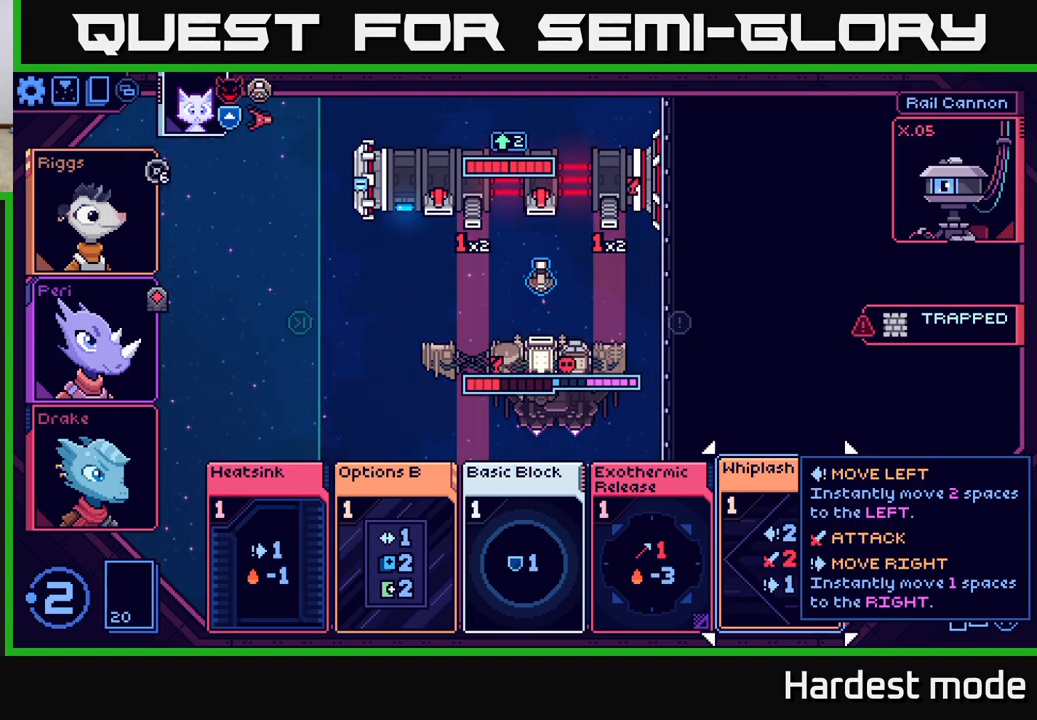
{"buttons": [], "left_stick": "center", "right_stick": "center", "events": []}
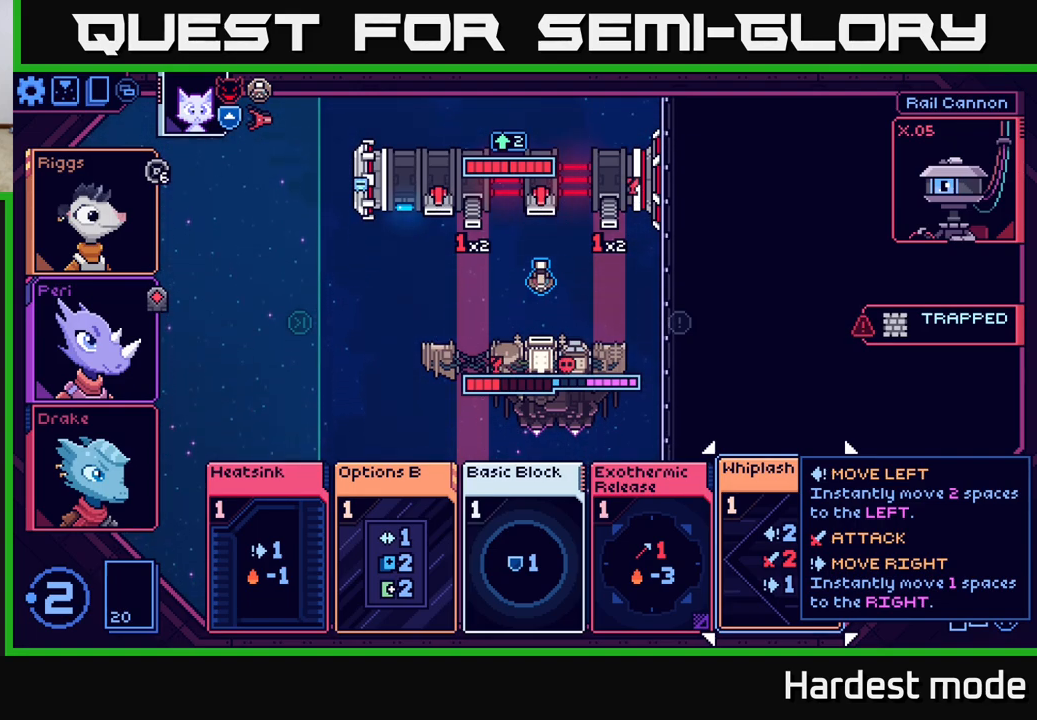
{"buttons": [], "left_stick": "left", "right_stick": "center", "events": [[417, "left_stick", "left"]]}
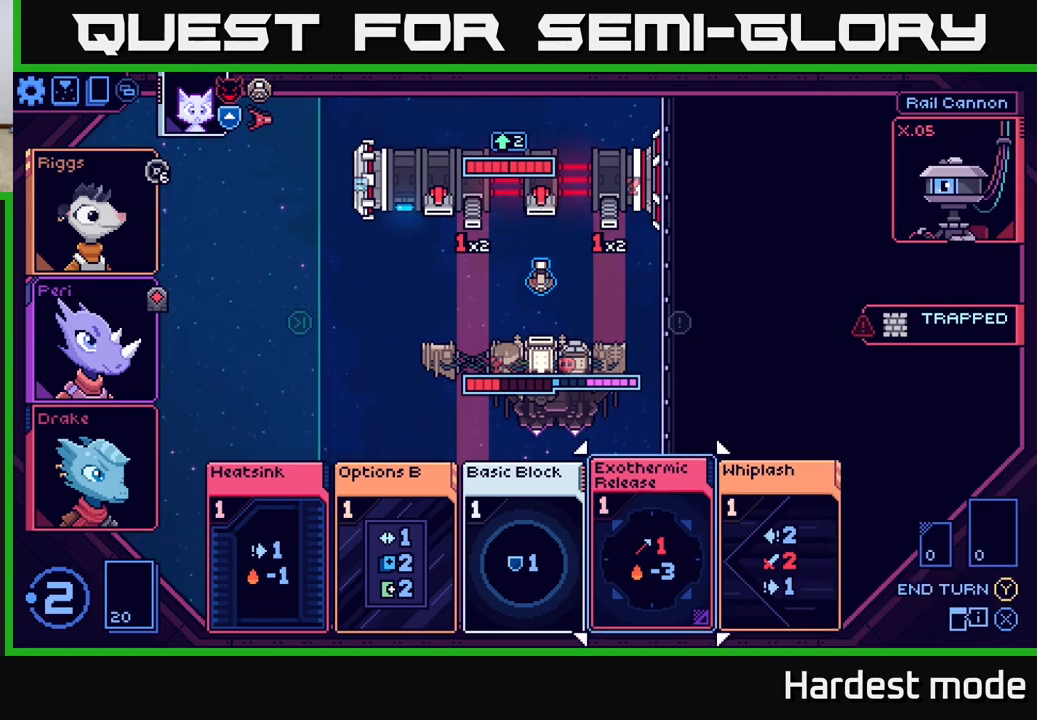
{"buttons": [], "left_stick": "center", "right_stick": "center", "events": [[100, "left_stick", "center"], [283, "left_stick", "right"], [467, "left_stick", "center"]]}
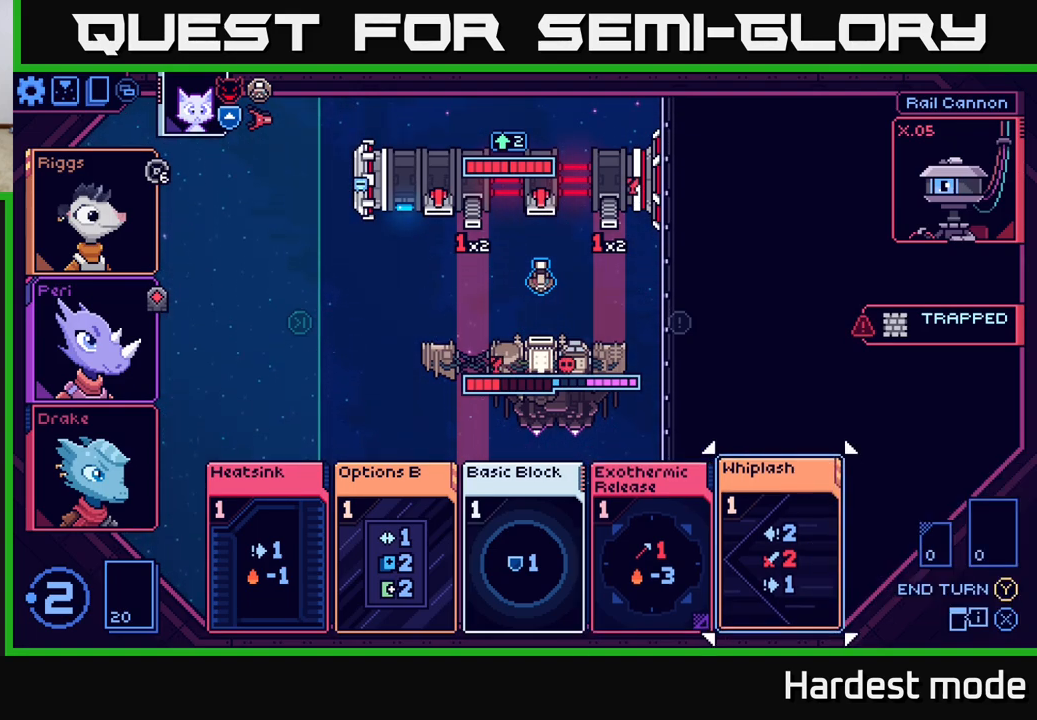
{"buttons": [], "left_stick": "center", "right_stick": "center", "events": []}
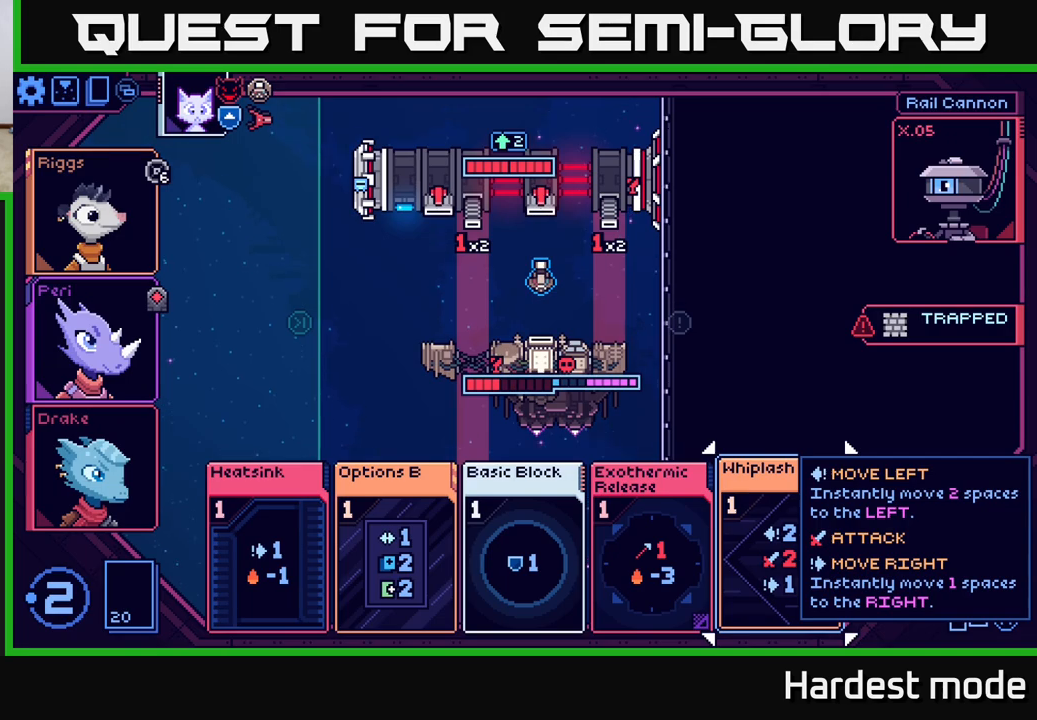
{"buttons": [], "left_stick": "center", "right_stick": "center", "events": []}
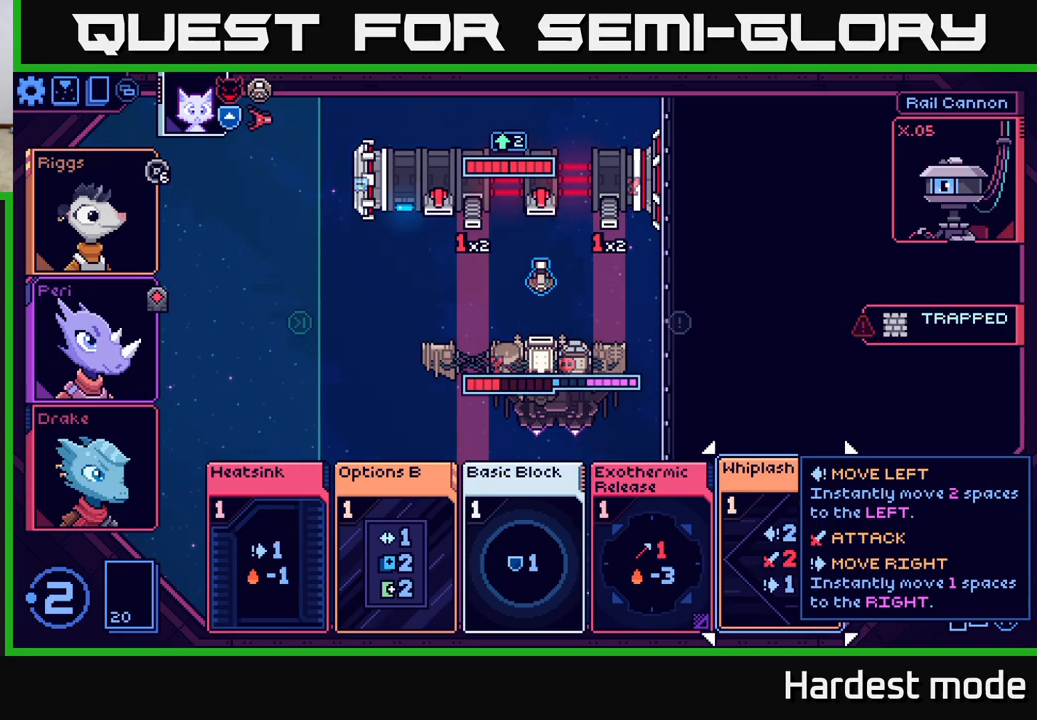
{"buttons": [], "left_stick": "center", "right_stick": "center", "events": []}
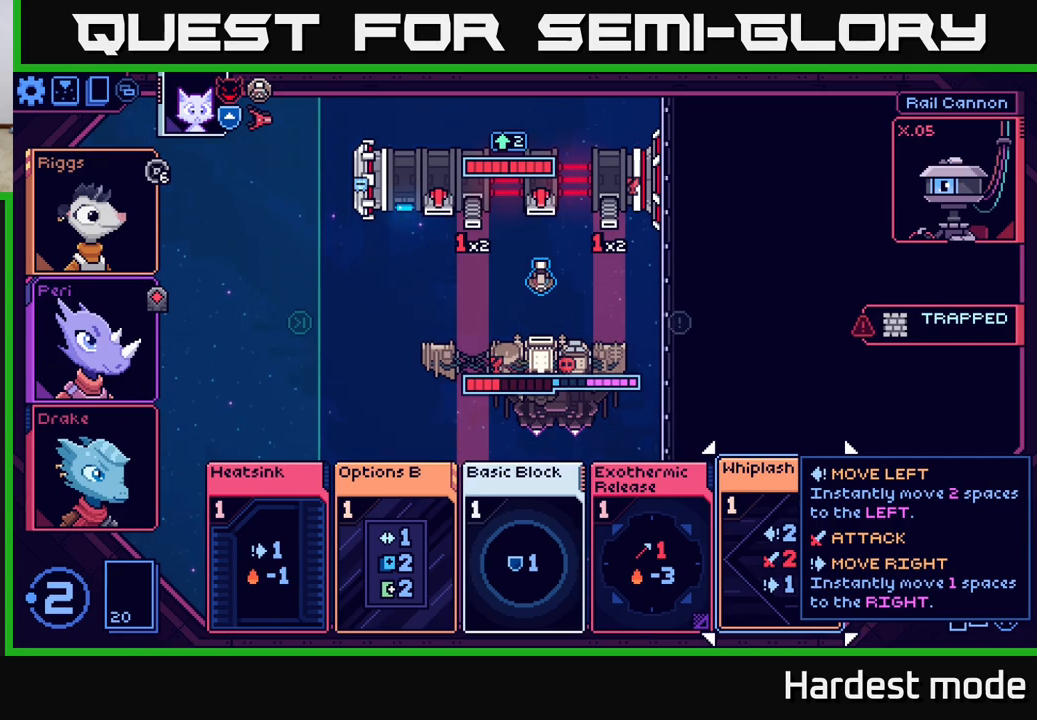
{"buttons": [], "left_stick": "center", "right_stick": "center", "events": []}
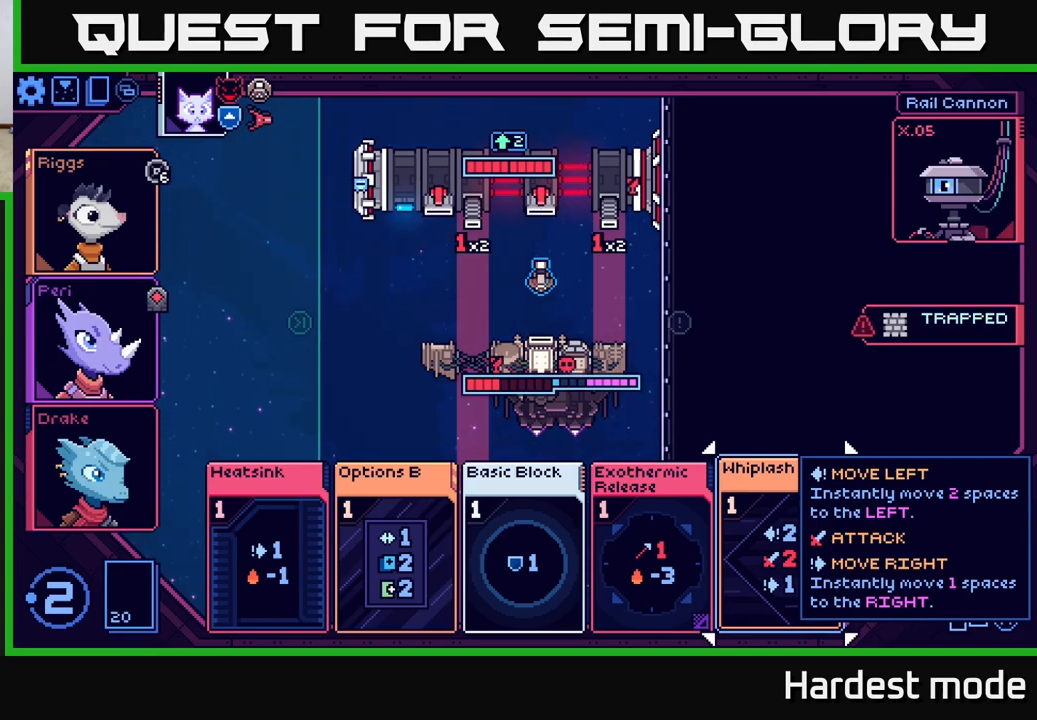
{"buttons": [], "left_stick": "center", "right_stick": "center", "events": []}
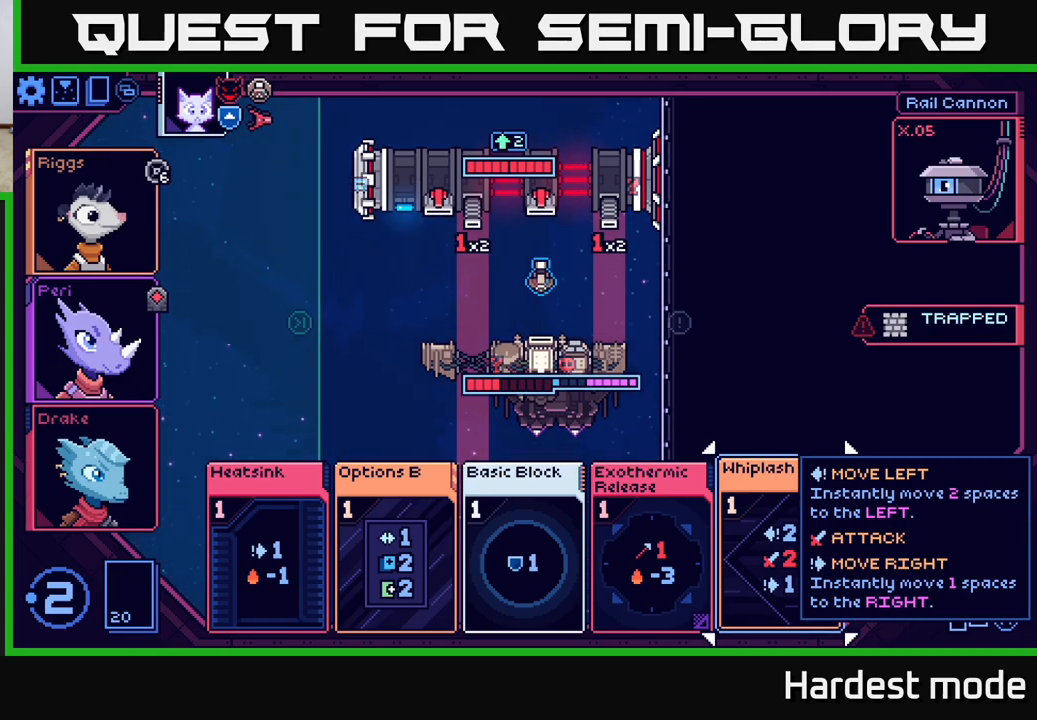
{"buttons": [], "left_stick": "left", "right_stick": "center", "events": [[450, "left_stick", "left"]]}
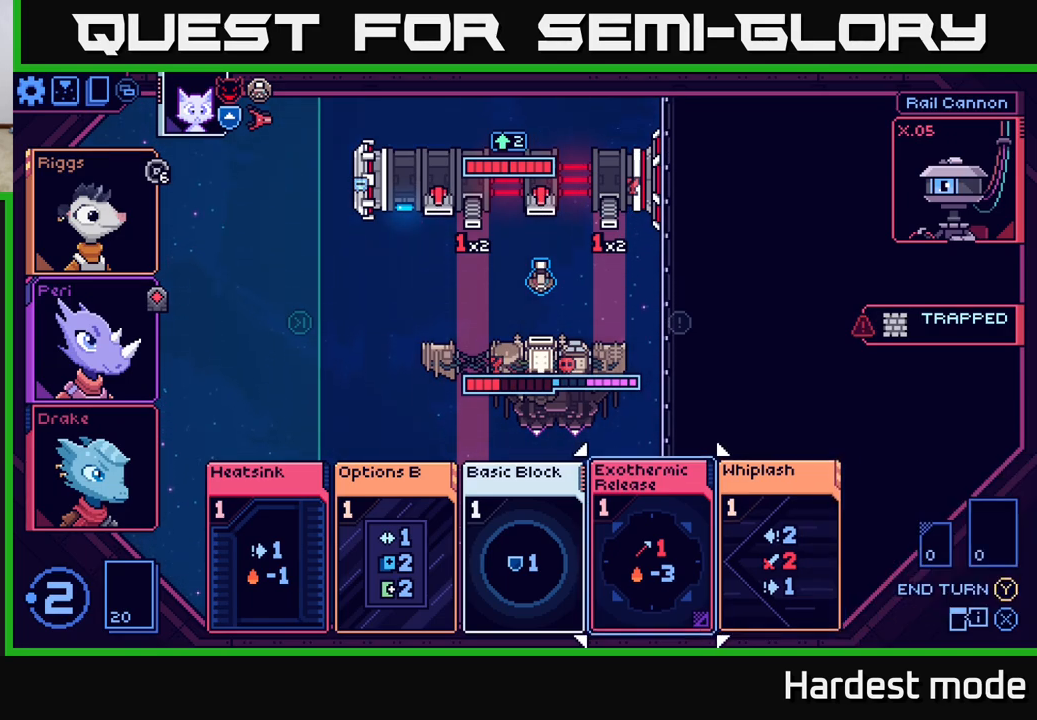
{"buttons": [], "left_stick": "left", "right_stick": "center", "events": [[150, "left_stick", "center"], [350, "left_stick", "left"]]}
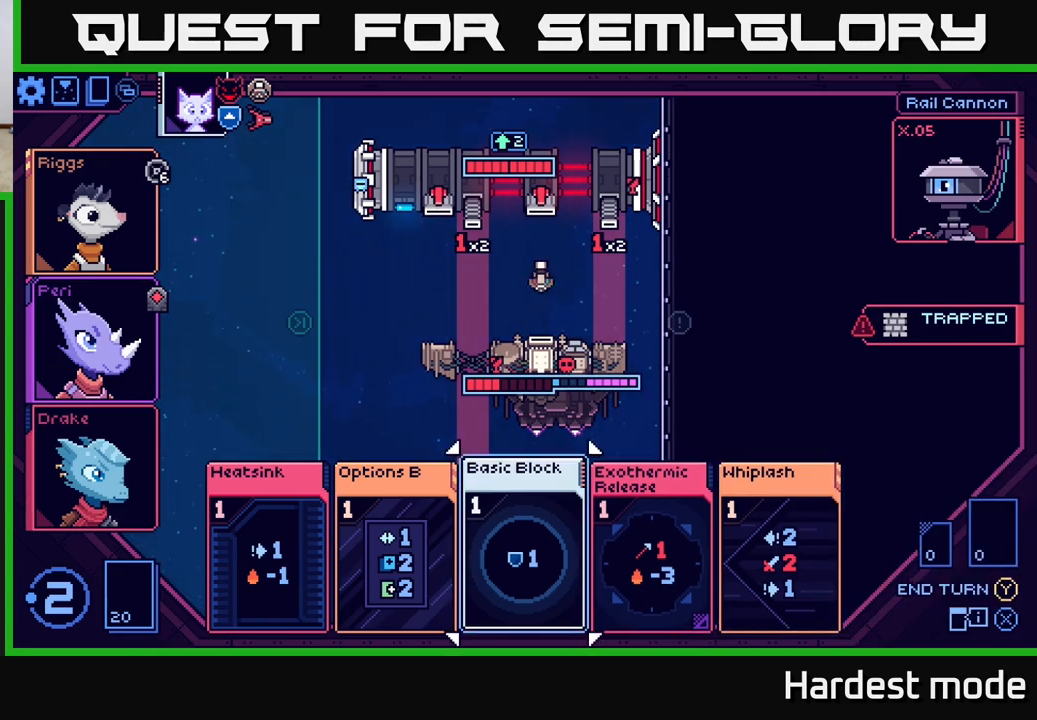
{"buttons": [], "left_stick": "right", "right_stick": "center", "events": [[33, "left_stick", "center"], [483, "left_stick", "right"]]}
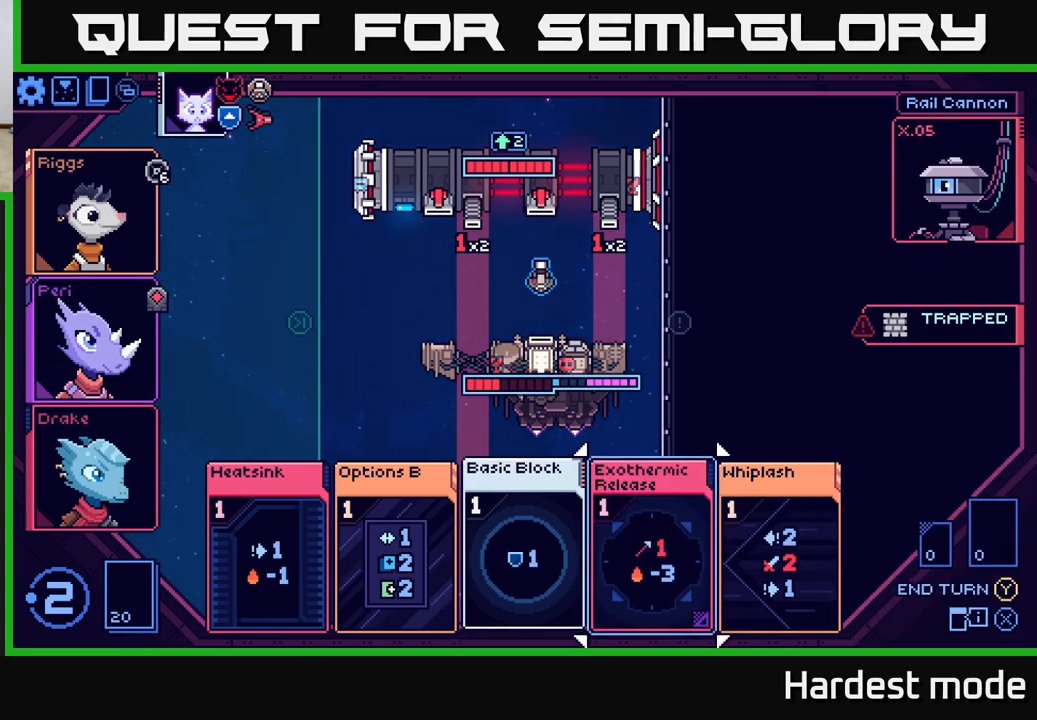
{"buttons": [], "left_stick": "center", "right_stick": "center", "events": [[167, "left_stick", "center"], [283, "left_stick", "right"], [450, "left_stick", "center"]]}
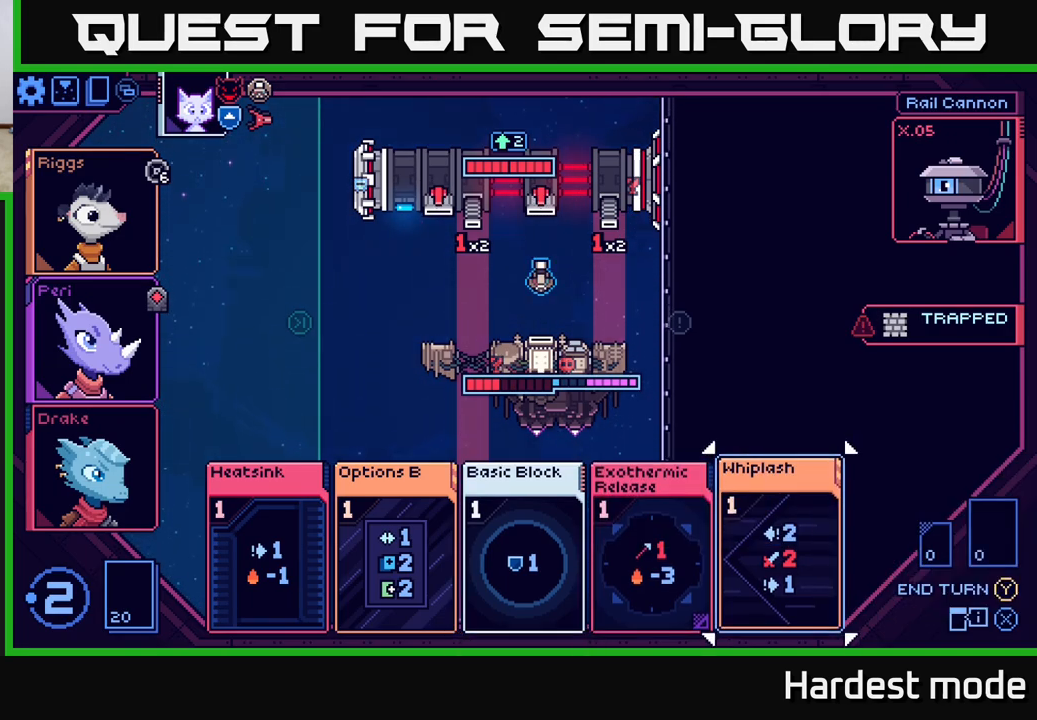
{"buttons": [], "left_stick": "center", "right_stick": "center", "events": [[117, "left_stick", "left"], [300, "left_stick", "center"]]}
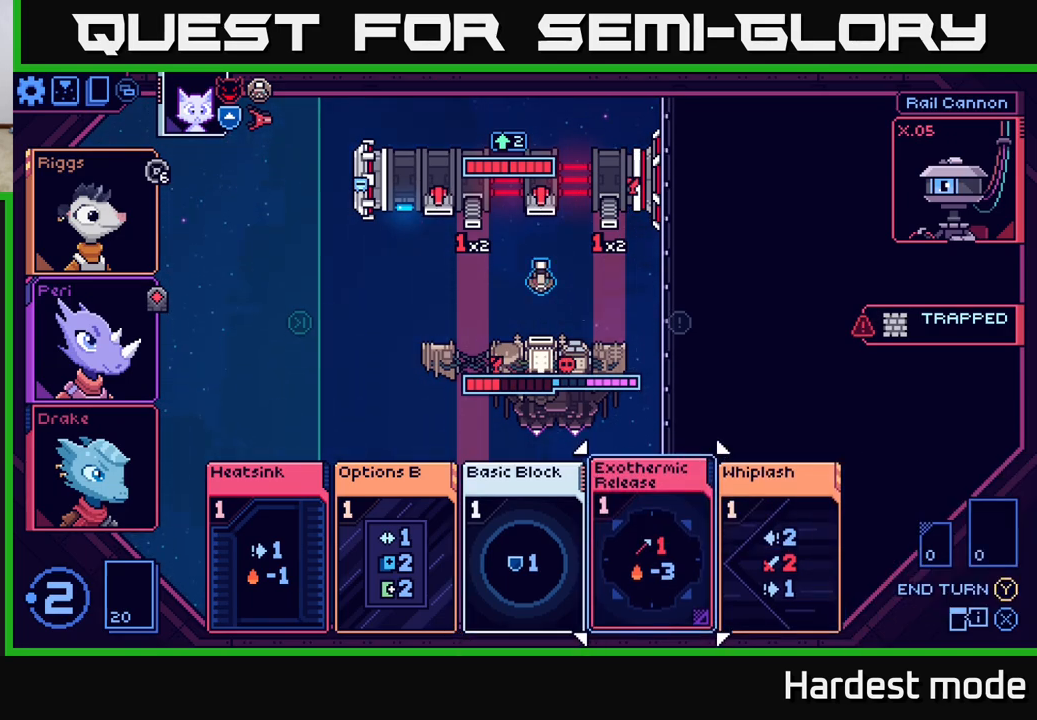
{"buttons": [], "left_stick": "center", "right_stick": "center", "events": [[83, "left_stick", "right"], [267, "left_stick", "center"]]}
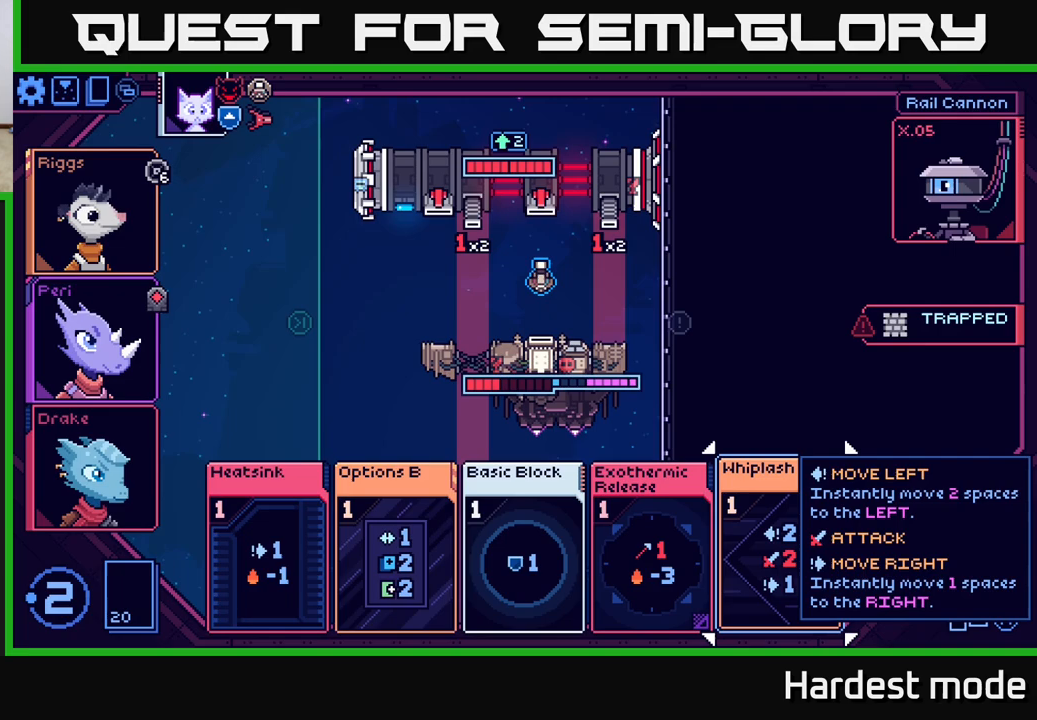
{"buttons": [], "left_stick": "center", "right_stick": "center", "events": []}
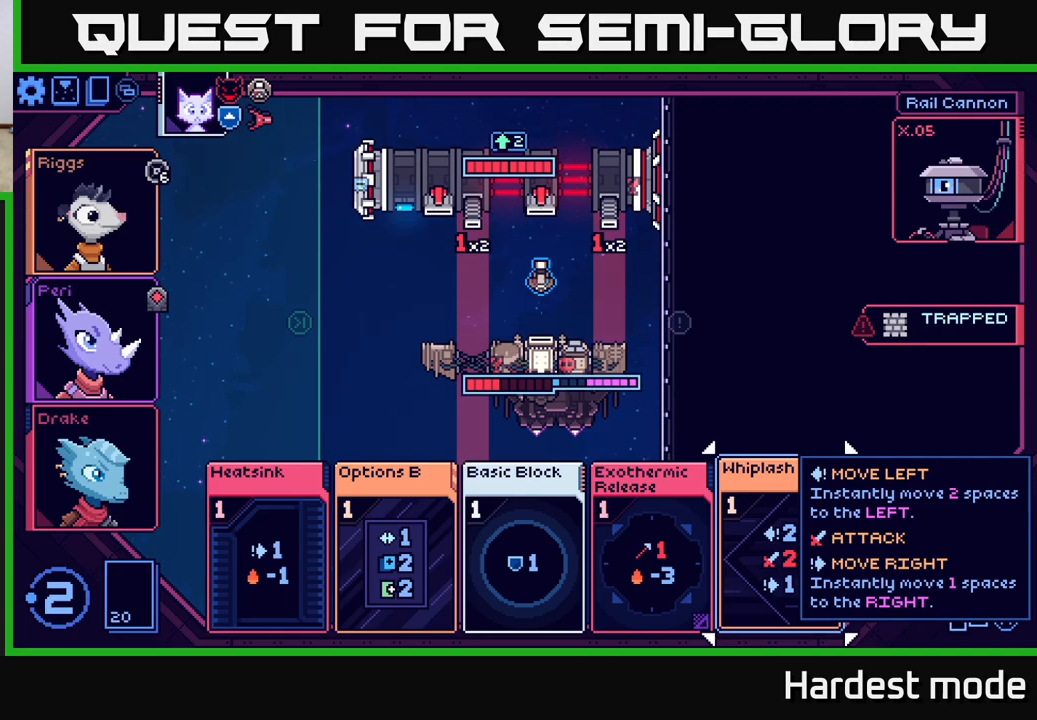
{"buttons": [], "left_stick": "center", "right_stick": "center", "events": []}